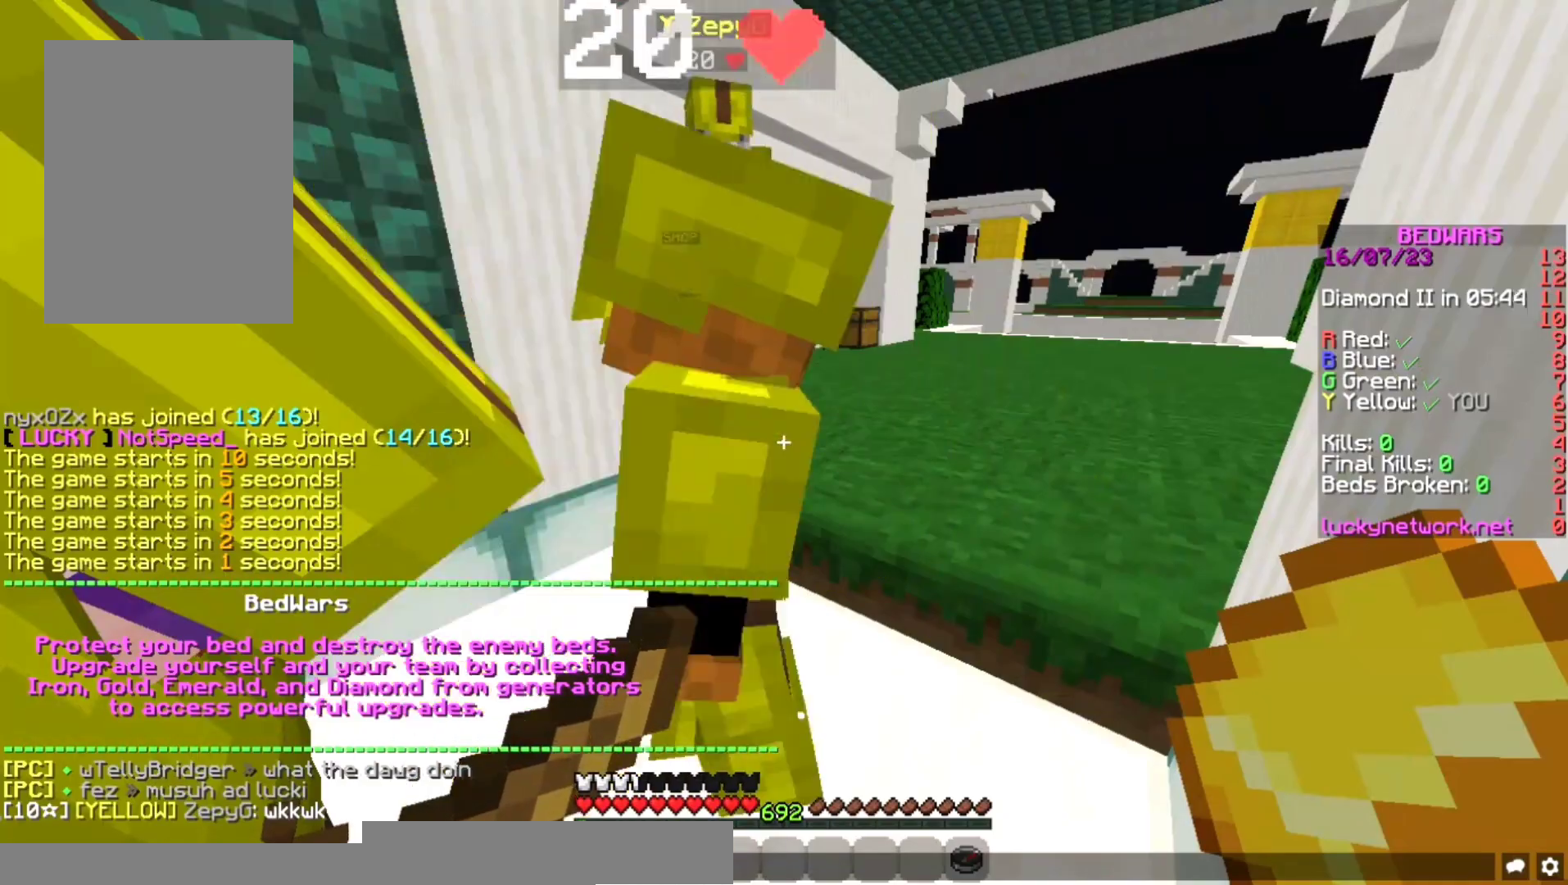
Gameplay with keyboard and mouse; each line is a JSON object with the keys and mouse buttons held at the frame after it. "events" lists presses ("down") and releases ("up") of "a", "d", "s", "space", "w", "mouse_left" and "mouse_right" between this image and that frame as [ms after this image, input, new state], when the widget could be followed in between. "mouse_left", "mouse_right" = the "left", "right" buttons of the "mouse" list. No other keys are recorded. Fast repeated clicks can show as one long hold. Mouse movement is not recorded.
{"keys": [], "mouse": [], "events": []}
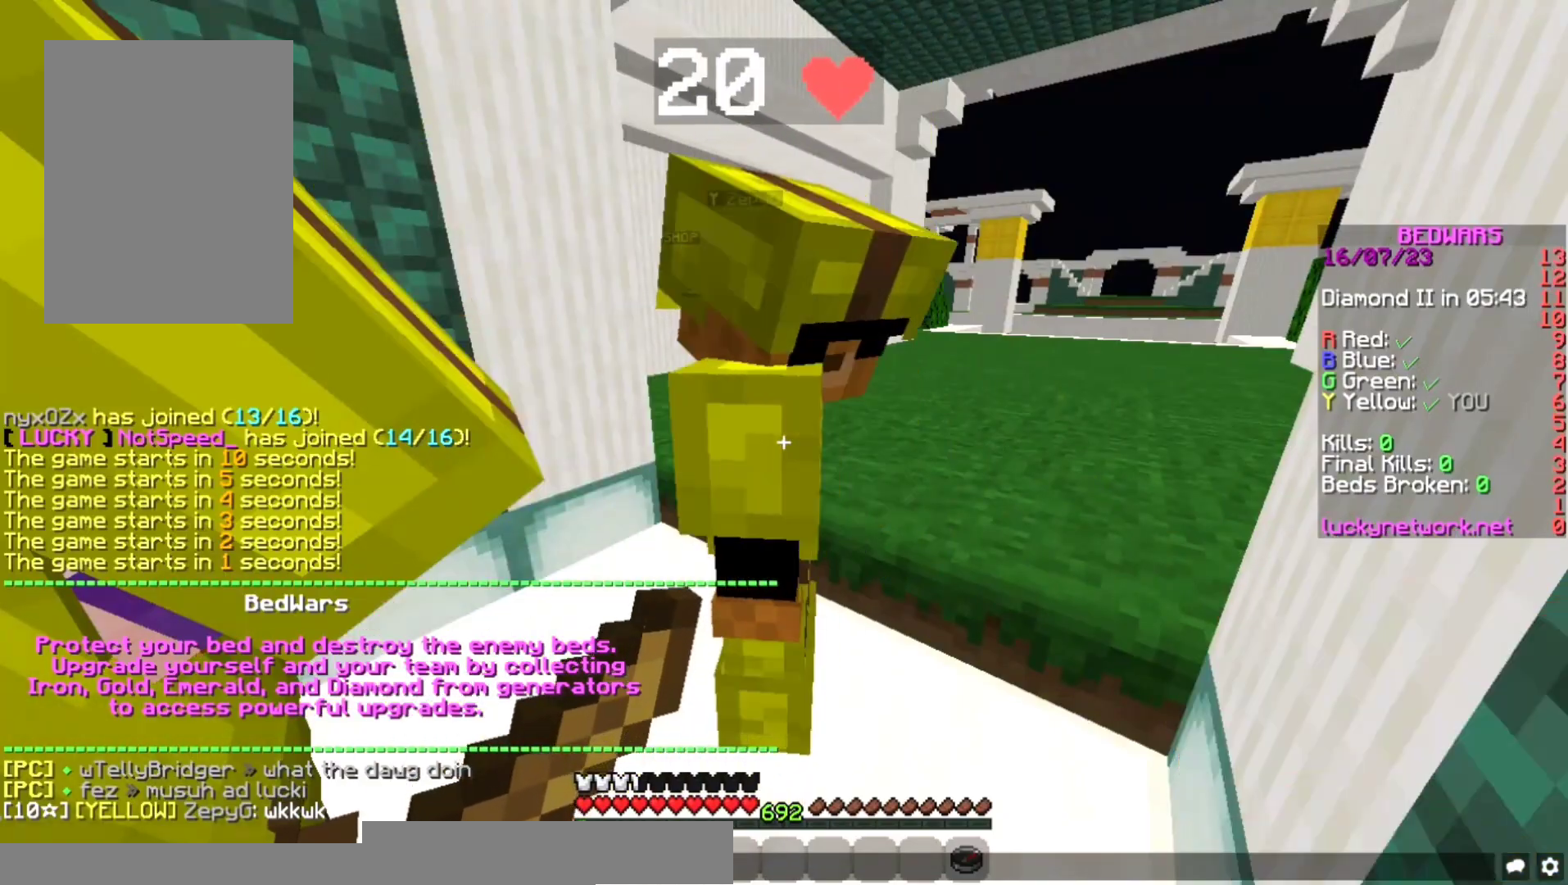
{"keys": [], "mouse": [], "events": []}
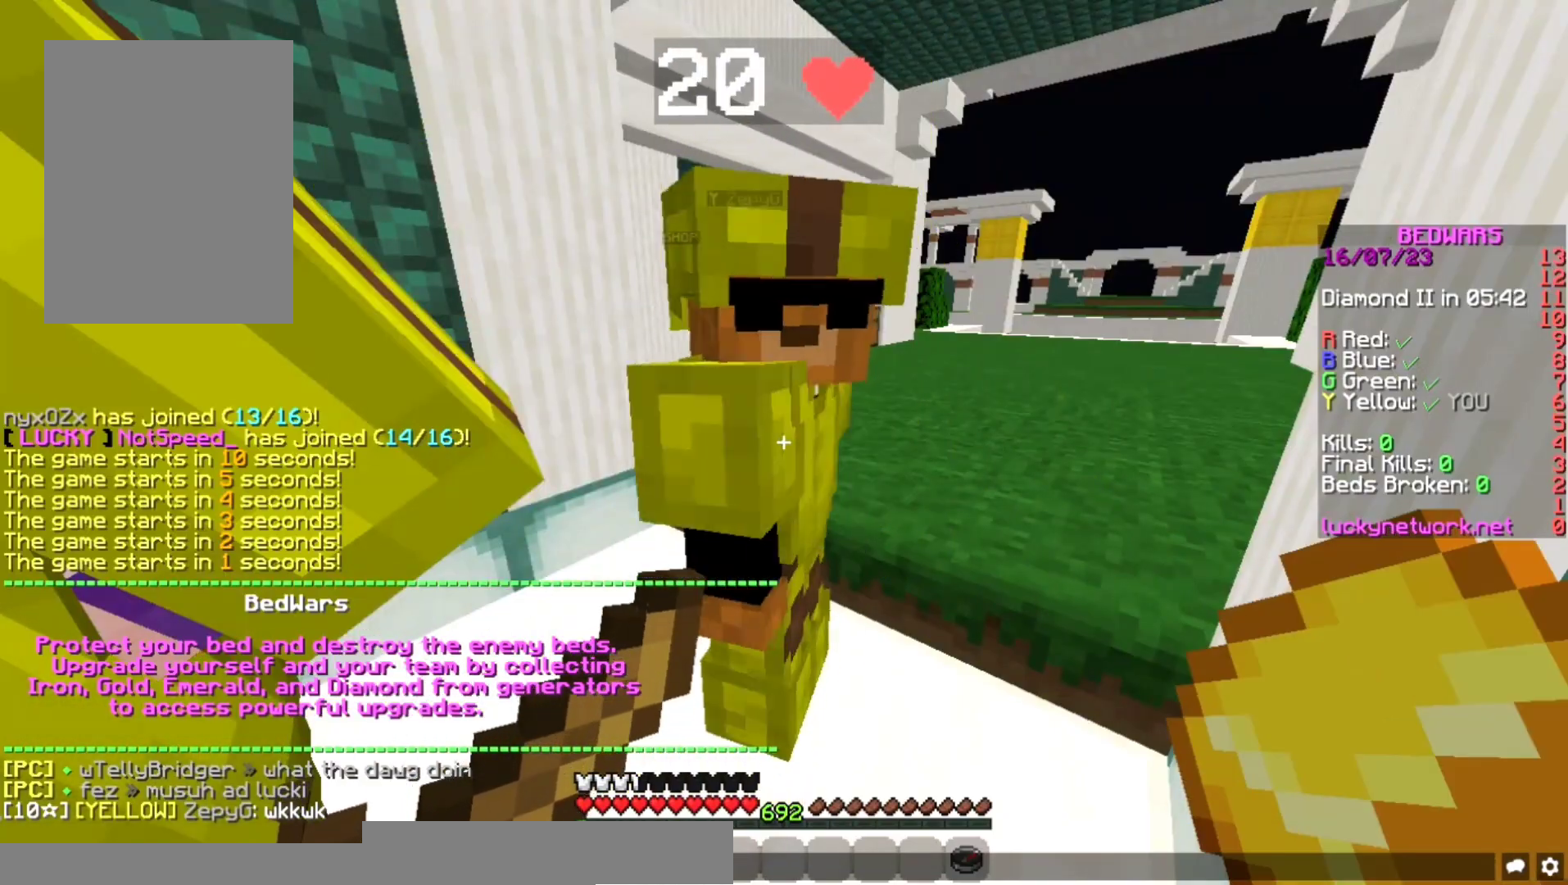
{"keys": ["d"], "mouse": ["right"], "events": [[467, "d", "down"], [500, "mouse_right", "down"]]}
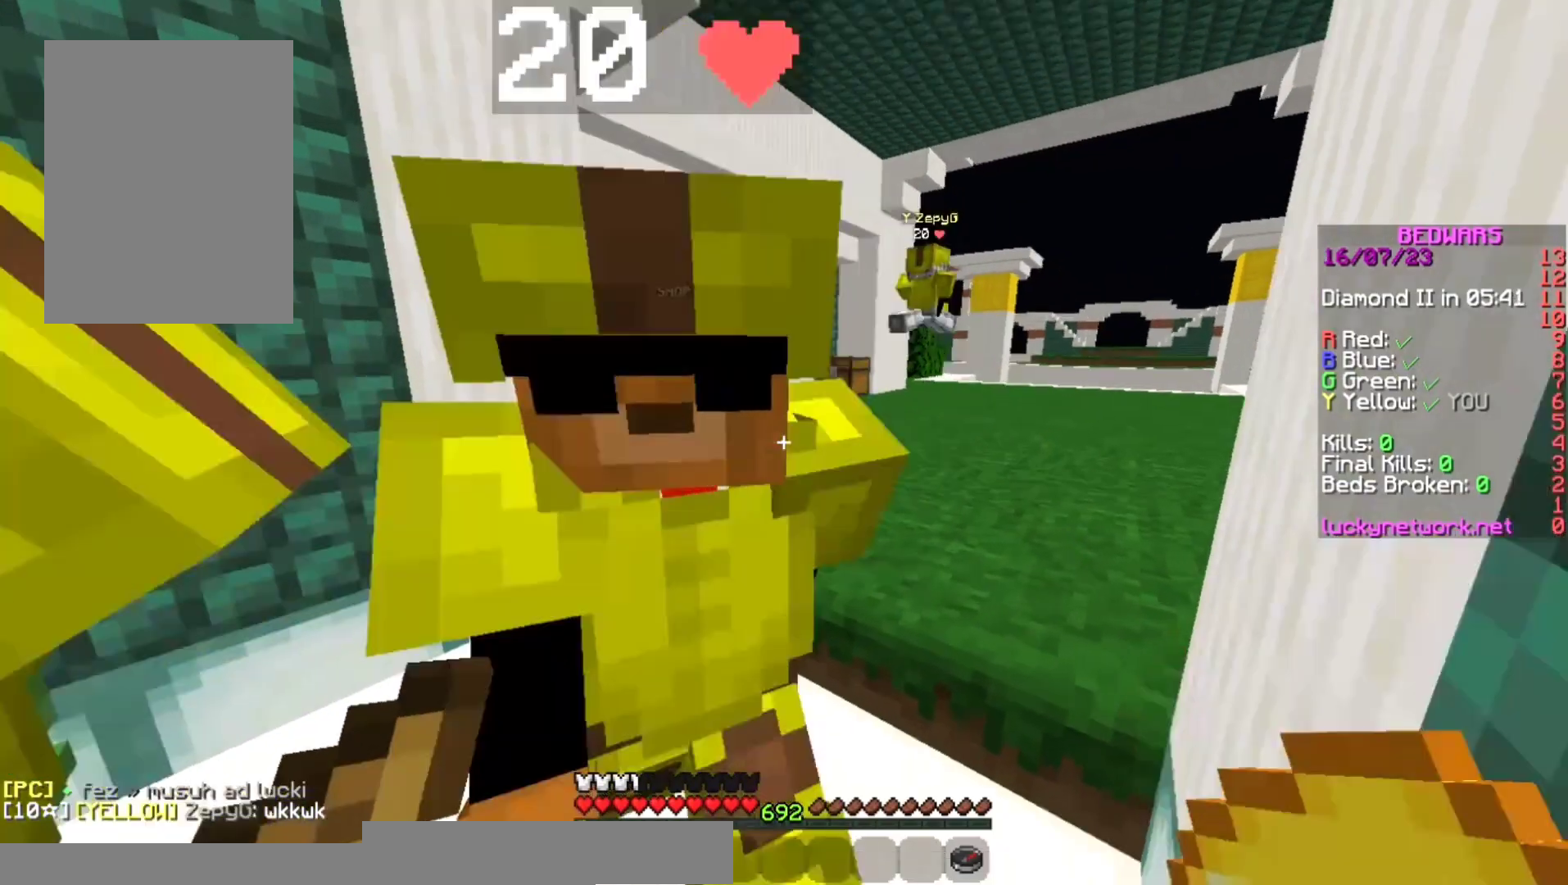
{"keys": [], "mouse": [], "events": [[33, "a", "down"], [67, "d", "up"], [133, "mouse_right", "up"], [167, "a", "up"], [167, "d", "down"], [233, "d", "up"]]}
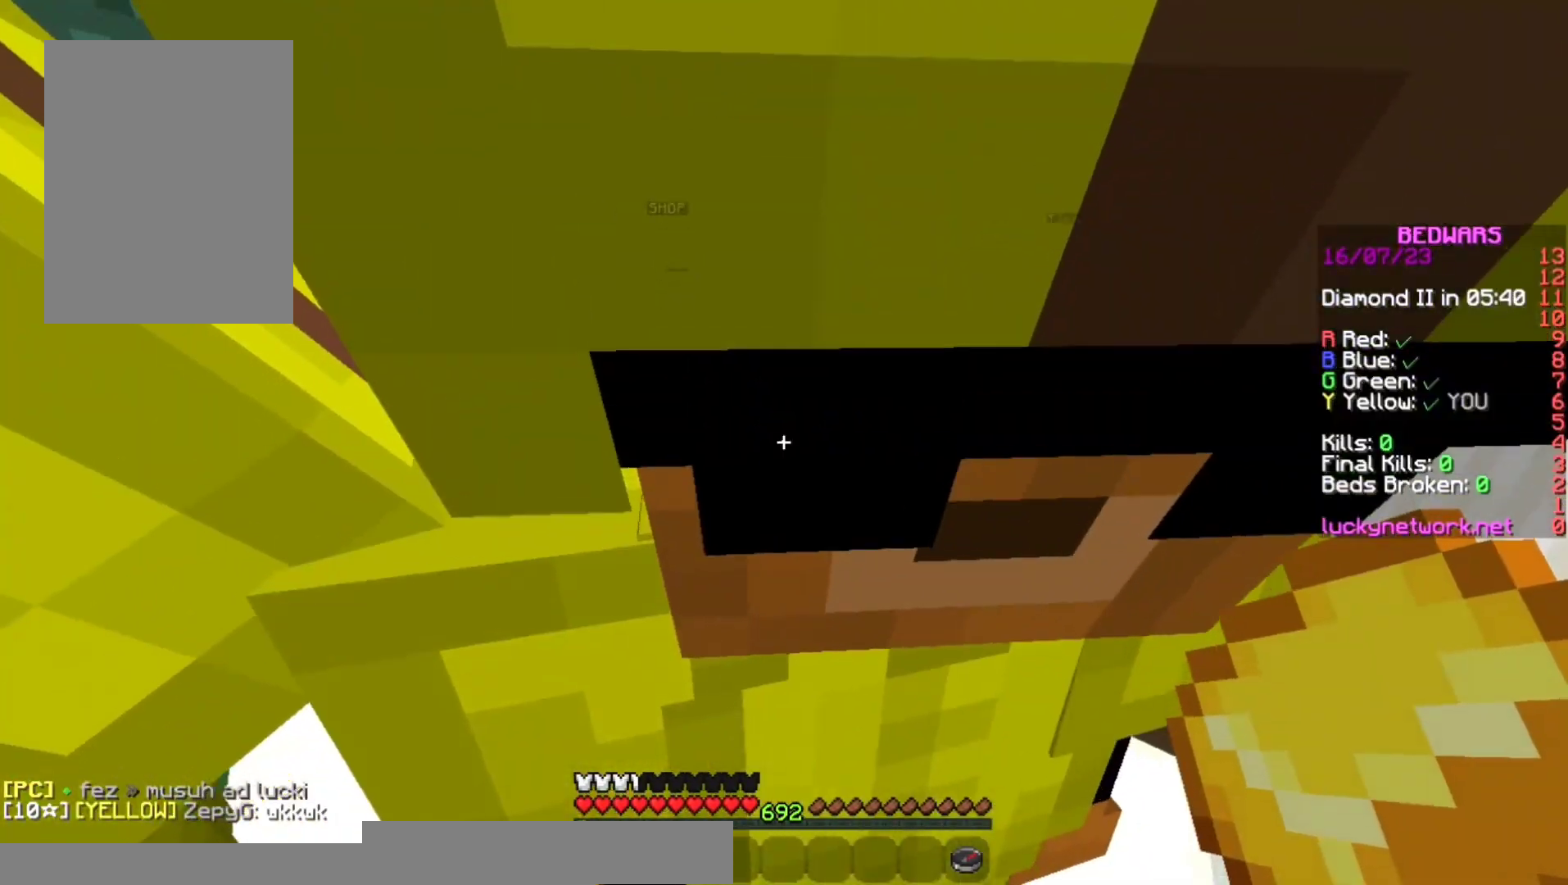
{"keys": ["w"], "mouse": [], "events": [[167, "s", "down"], [267, "mouse_left", "down"], [267, "s", "up"], [300, "mouse_left", "up"], [333, "mouse_left", "down"], [400, "mouse_left", "up"], [433, "mouse_left", "down"], [467, "mouse_left", "up"], [500, "w", "down"]]}
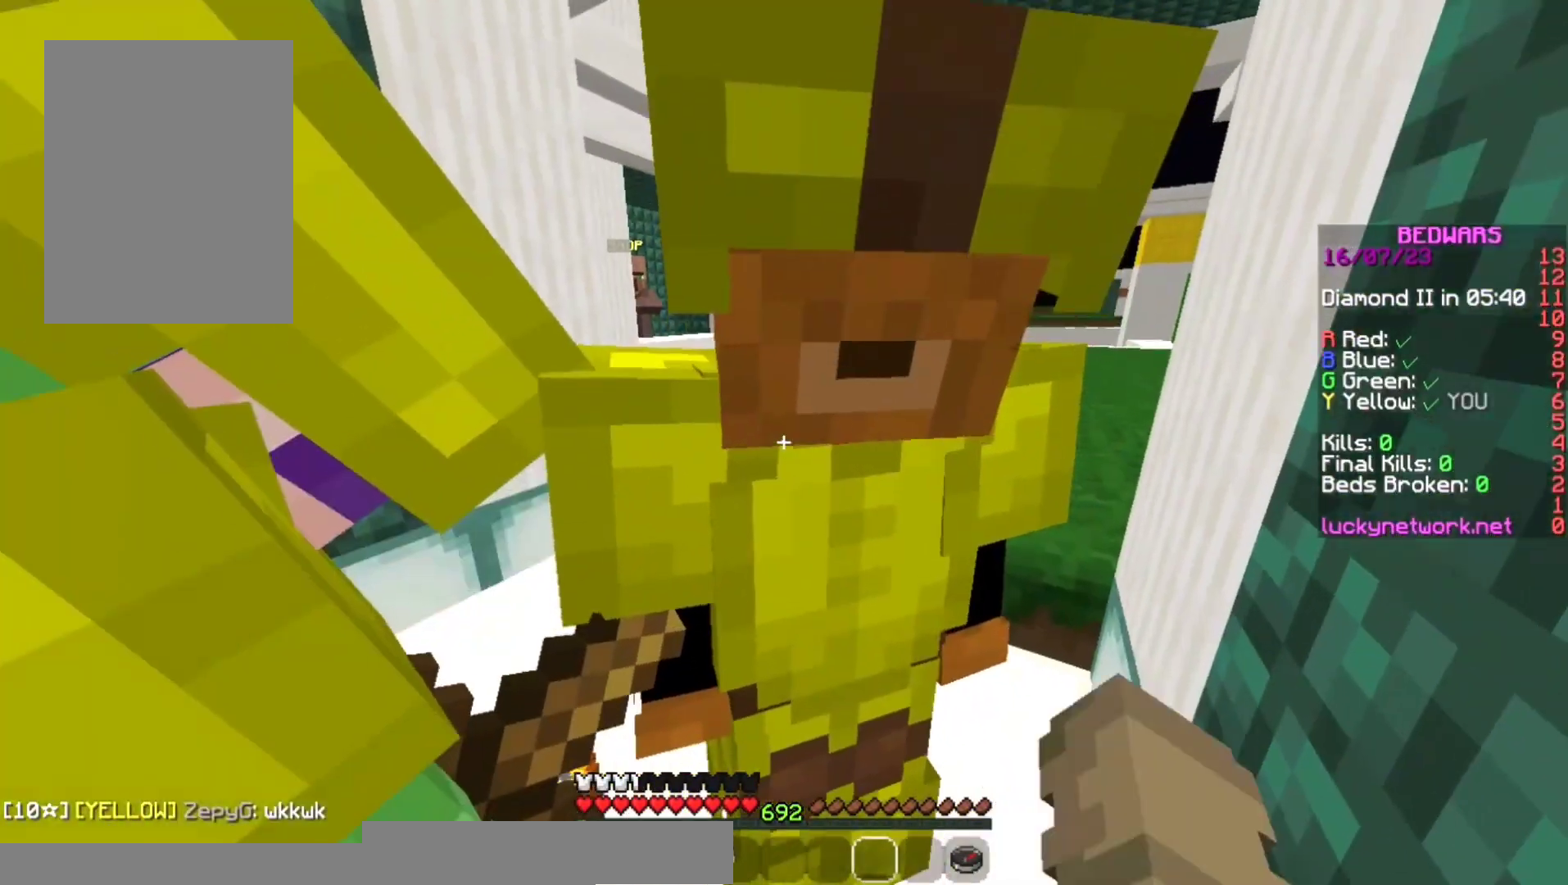
{"keys": ["w"], "mouse": ["left"], "events": [[67, "mouse_right", "down"], [233, "mouse_right", "up"], [300, "space", "down"], [433, "space", "up"], [467, "mouse_left", "down"]]}